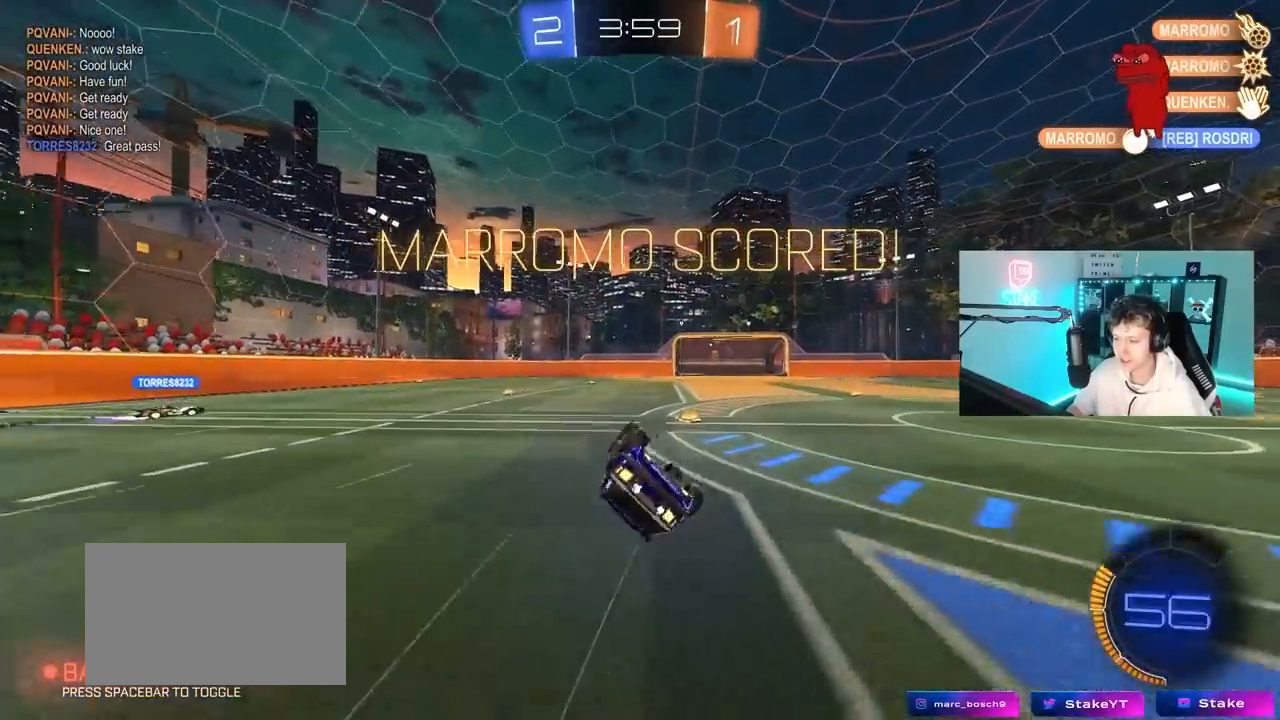
Gameplay with keyboard and mouse; each line is a JSON object with the keys and mouse buttons held at the frame after it. "events" lists presses ("down") and releases ("up") of "1", "2", "3", "4", "5", "a", "alt", "c", "caps_lock", "ctrl", "d", "e", "f", "g", "q", "r", "s", "shift", "space", "t", "tab", "v", "w", "x", "z", "mouse_left", "mouse_wheel" and "mouse_right" between this image and that frame as [ms after this image, input, new state], when the widget could be followed in between. "mouse_left", "mouse_wheel", "mouse_right" = the "left", "wheel", "right" buttons of the "mouse" list. No other keys are recorded. "wheel" means that the mouse wheel is clicked or scrolled. "mouse_move" is the direction in which the mouse moves at that frame (one of eight, or "still"), when it could be read.
{"keys": [], "mouse": [], "mouse_move": "up", "events": [[167, "mouse_left", "up"], [217, "s", "up"], [217, "shift", "up"], [367, "d", "up"]]}
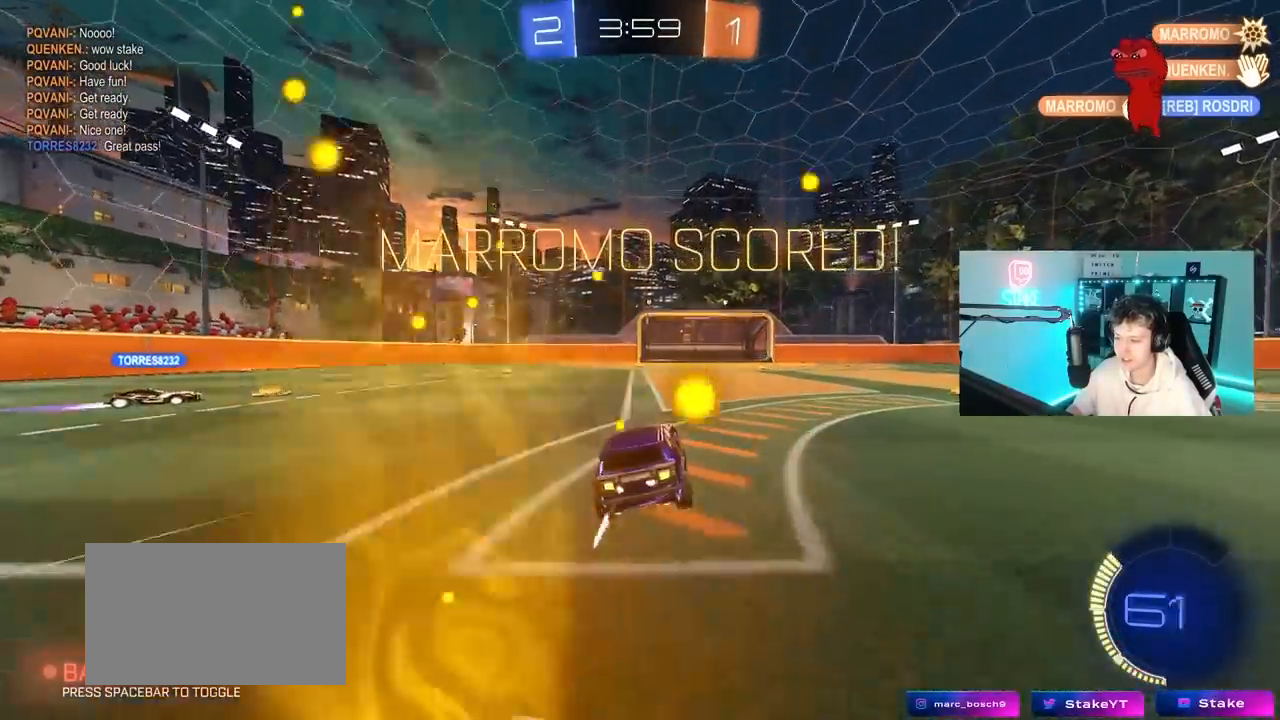
{"keys": [], "mouse": ["right"], "mouse_move": "down-left", "events": [[50, "w", "down"], [83, "d", "down"], [133, "mouse_right", "down"], [233, "d", "up"], [233, "mouse_right", "up"], [283, "mouse_right", "down"], [467, "w", "up"]]}
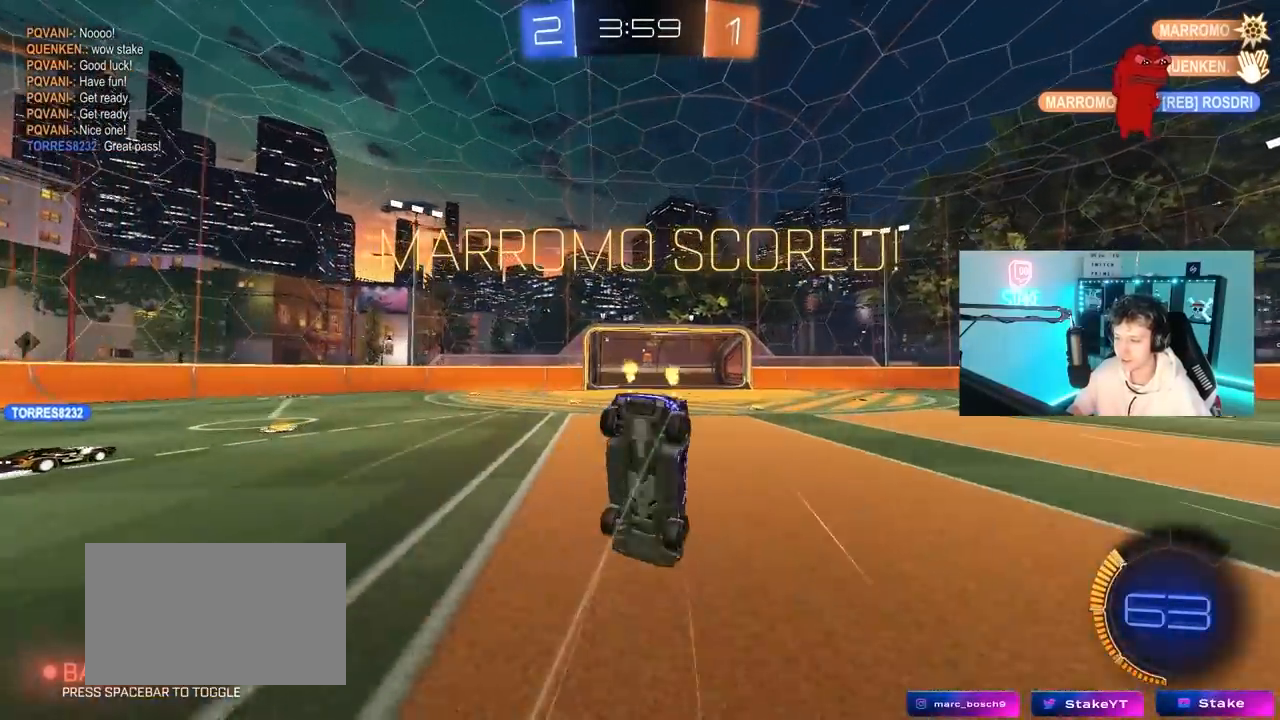
{"keys": [], "mouse": [], "mouse_move": "still", "events": [[17, "space", "down"], [67, "mouse_right", "up"], [200, "space", "up"], [200, "tab", "down"], [483, "tab", "up"]]}
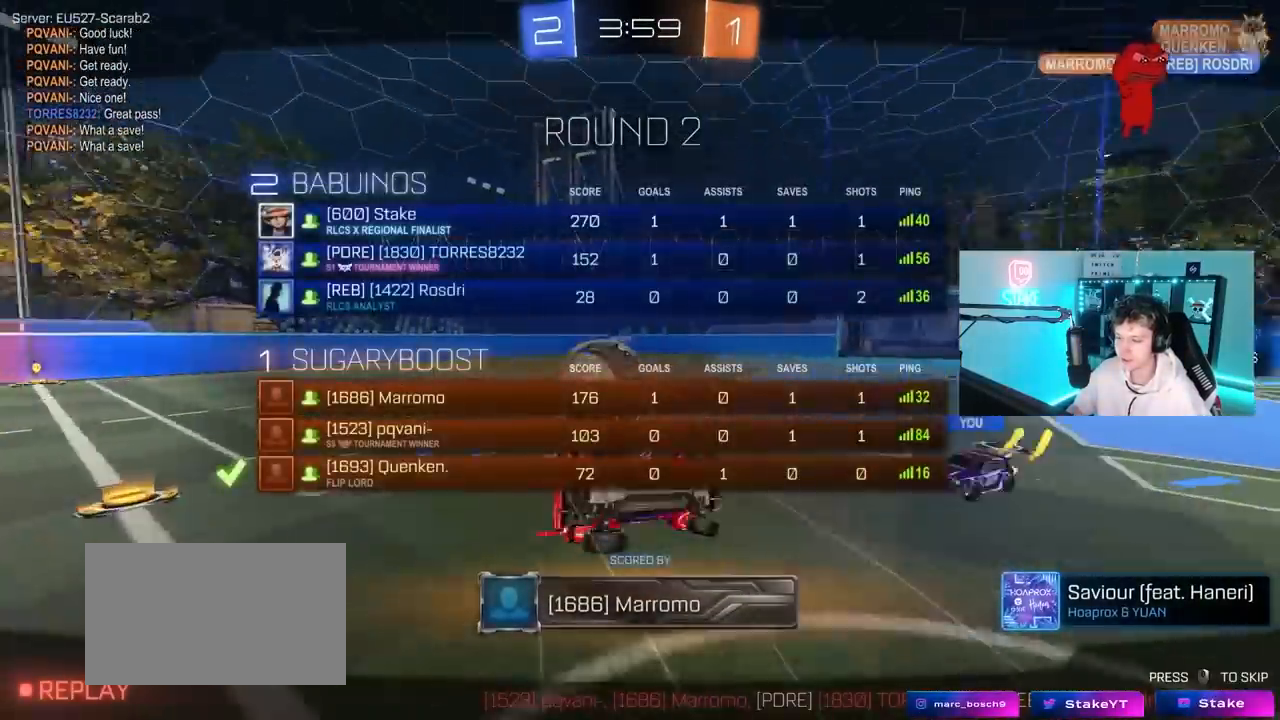
{"keys": [], "mouse": [], "mouse_move": "still", "events": []}
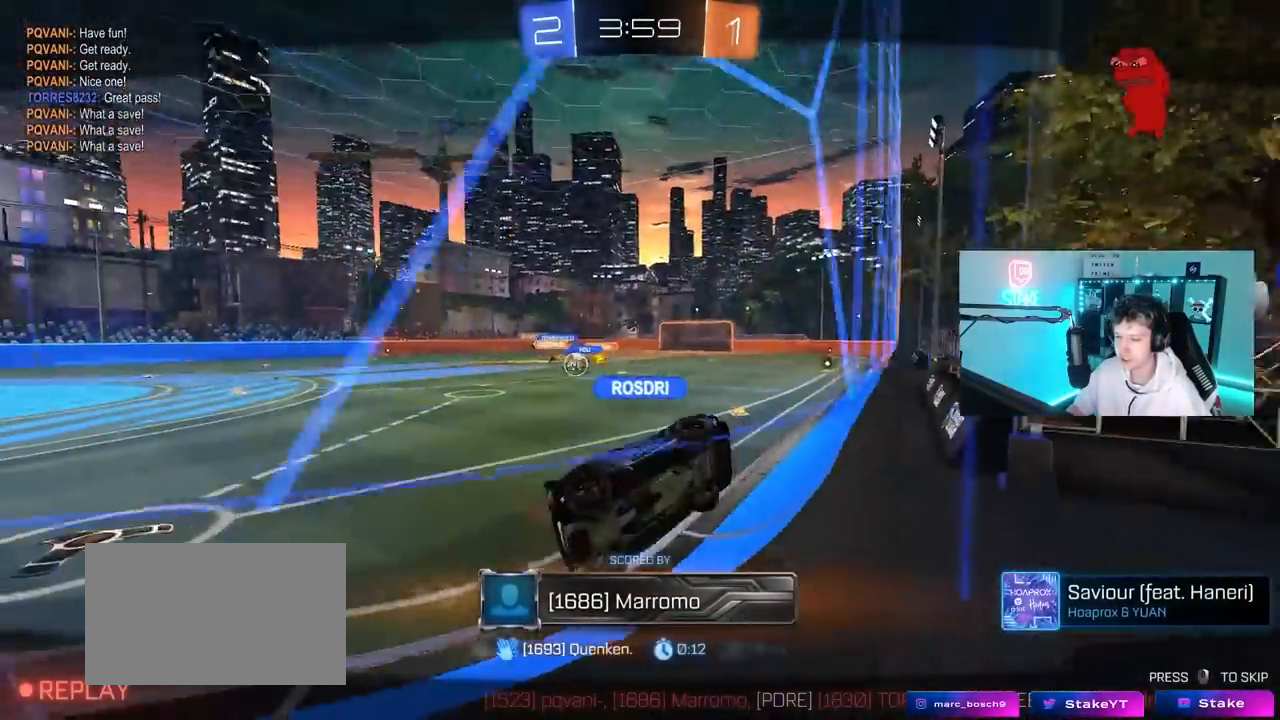
{"keys": [], "mouse": [], "mouse_move": "still", "events": []}
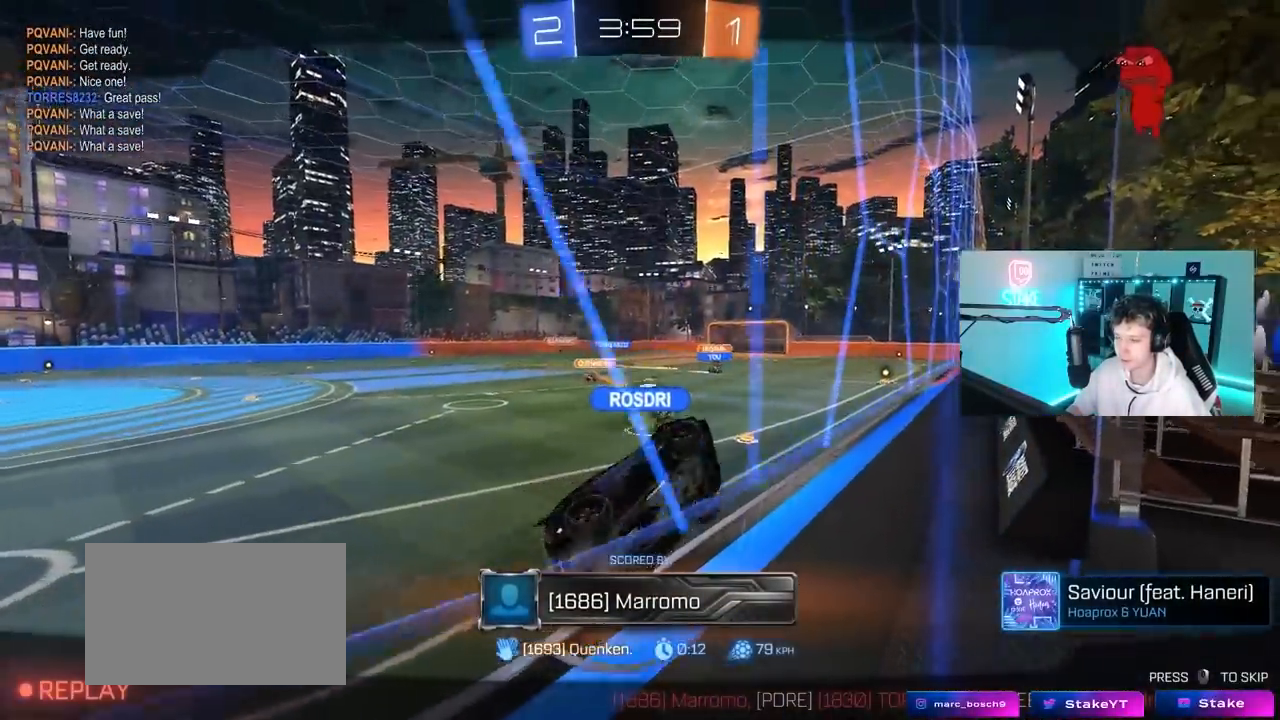
{"keys": [], "mouse": [], "mouse_move": "still", "events": []}
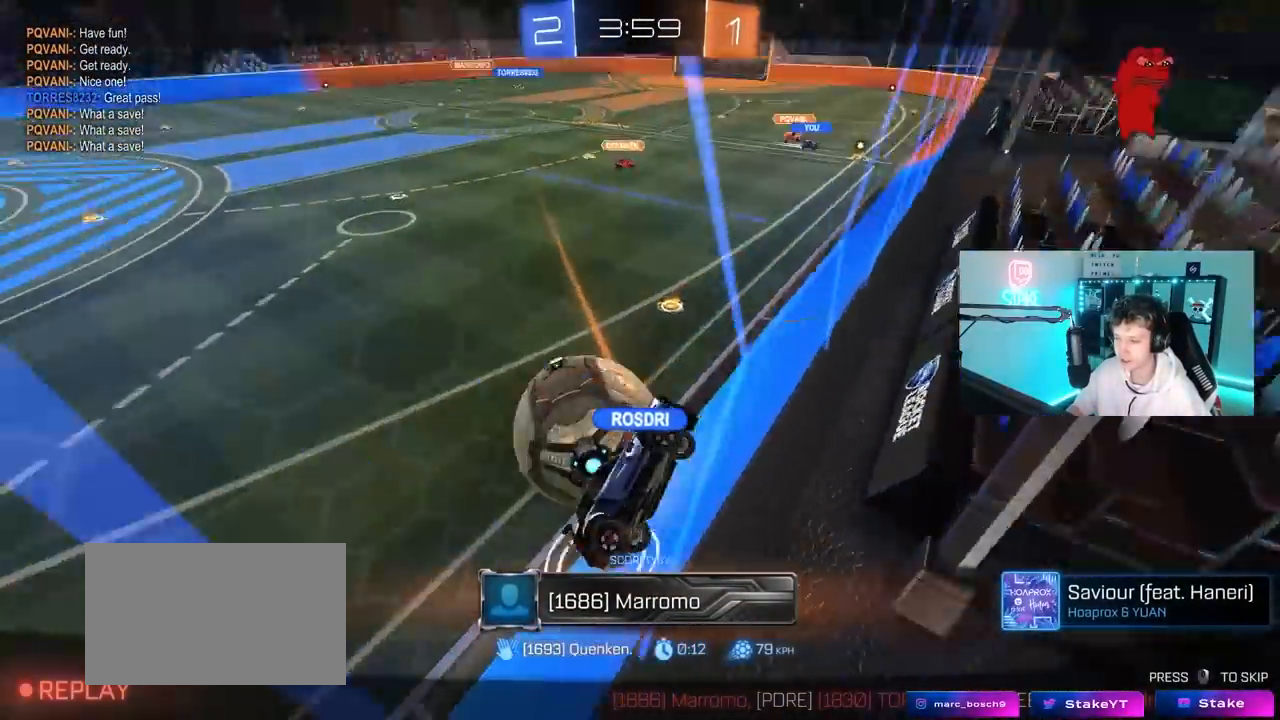
{"keys": [], "mouse": [], "mouse_move": "still", "events": []}
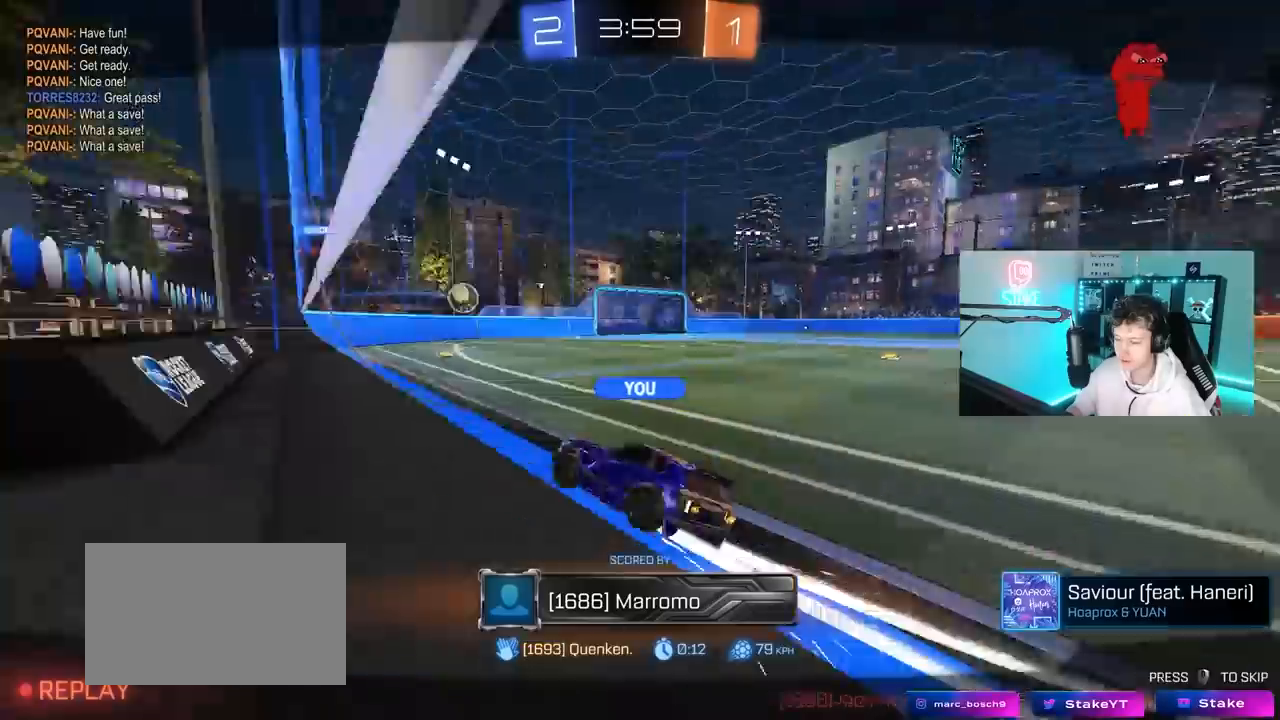
{"keys": [], "mouse": [], "mouse_move": "still", "events": []}
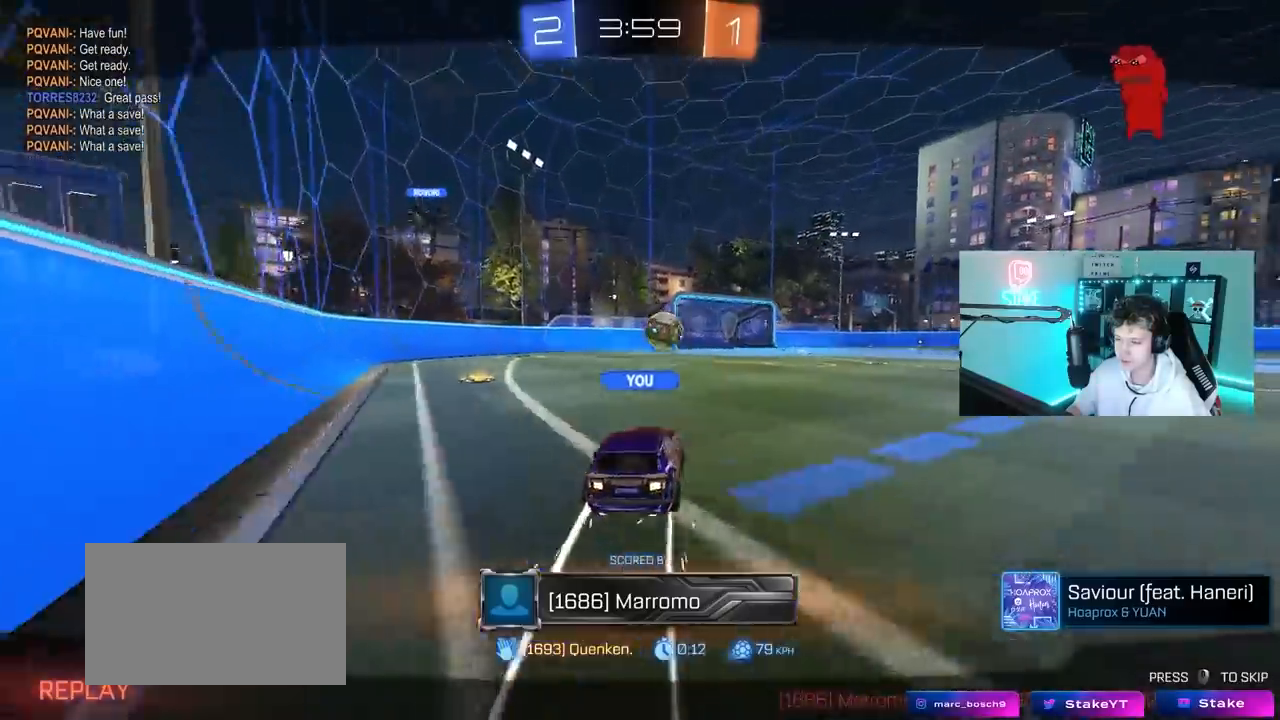
{"keys": [], "mouse": [], "mouse_move": "still", "events": []}
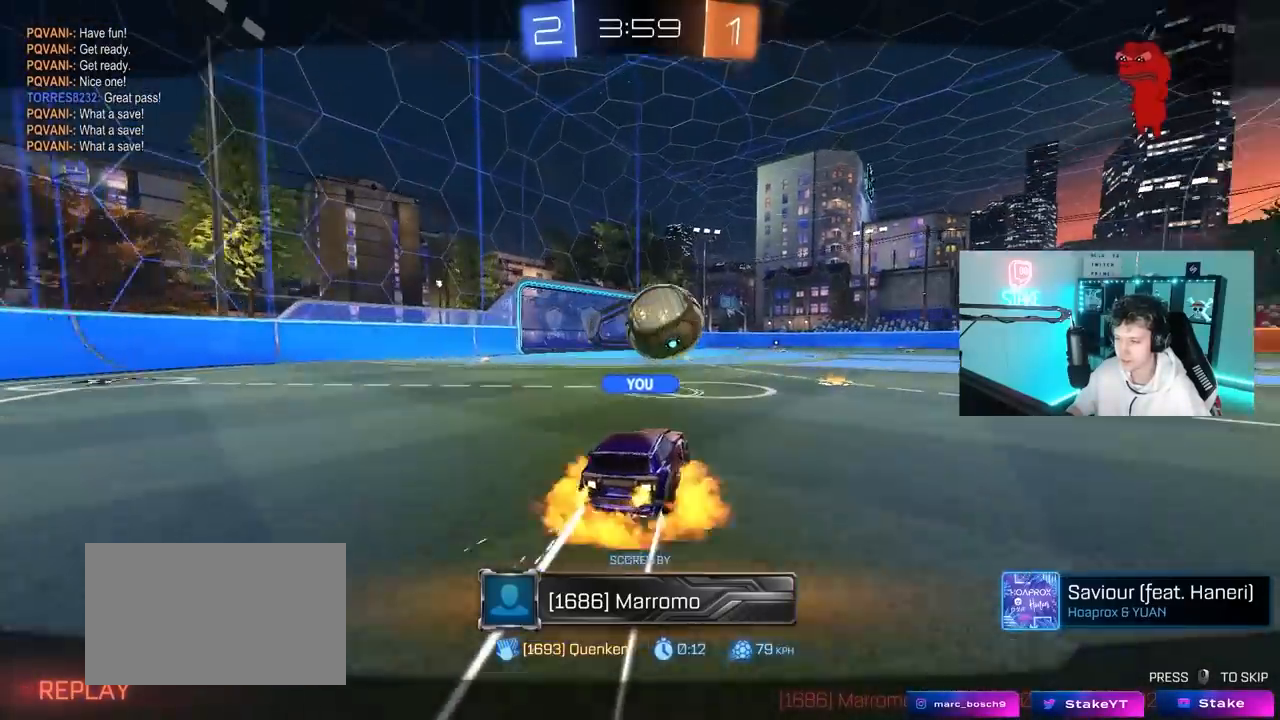
{"keys": [], "mouse": [], "mouse_move": "still", "events": []}
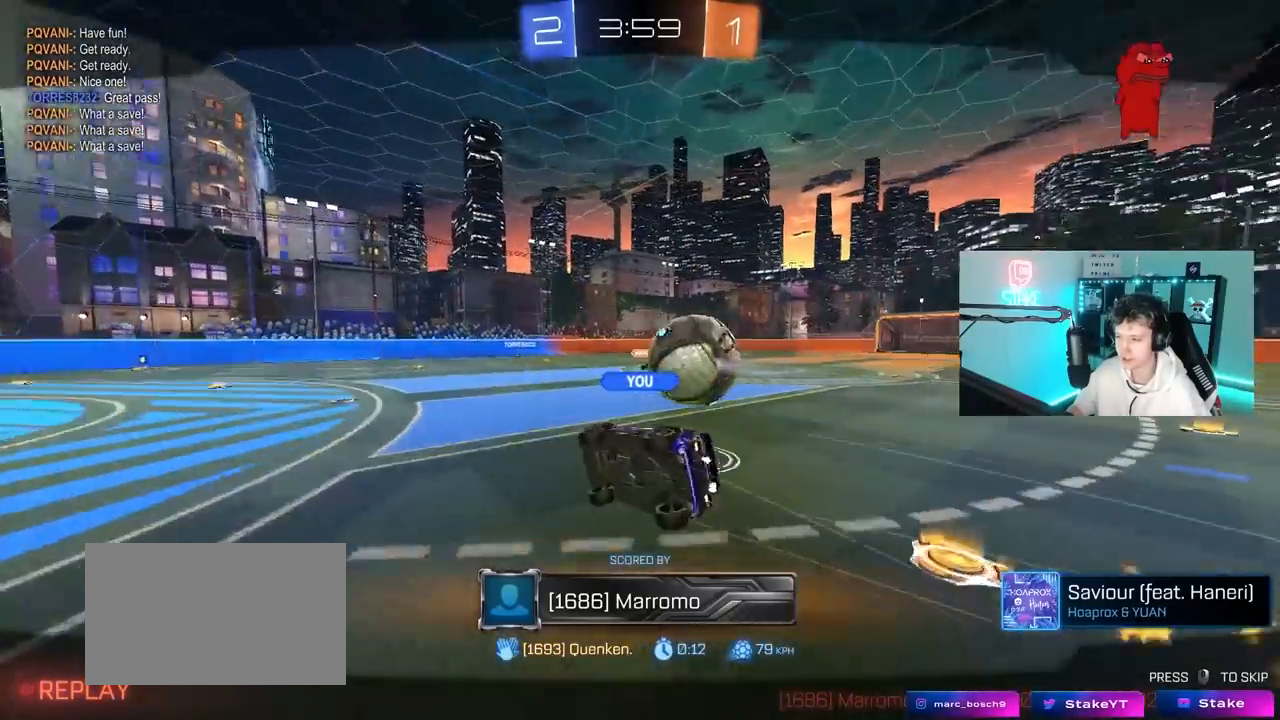
{"keys": [], "mouse": [], "mouse_move": "still", "events": []}
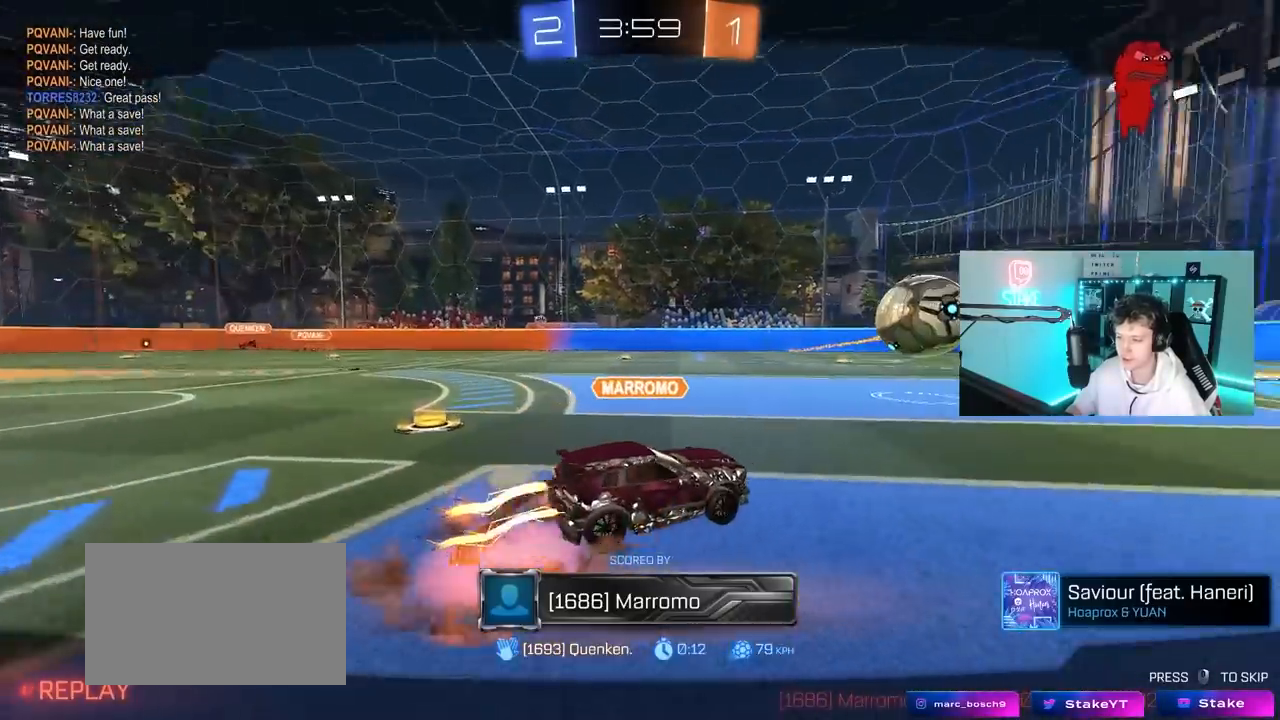
{"keys": [], "mouse": ["right"], "mouse_move": "still", "events": [[483, "mouse_right", "down"]]}
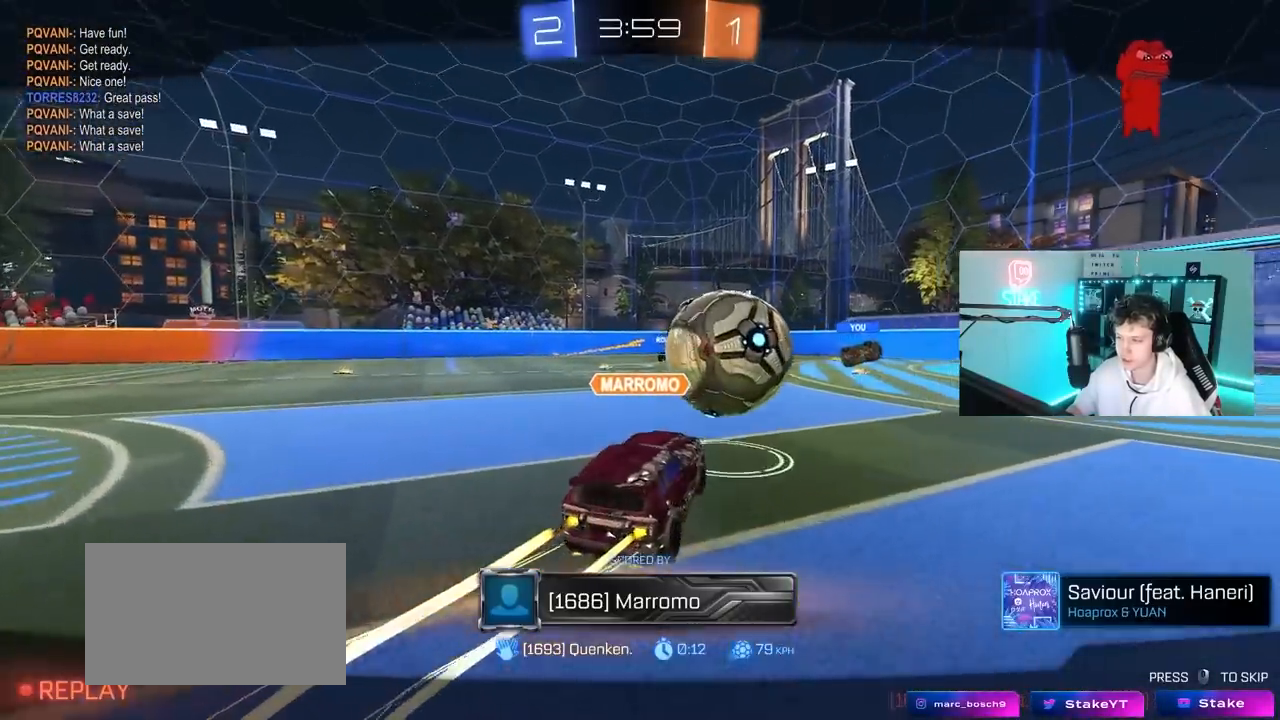
{"keys": [], "mouse": [], "mouse_move": "still", "events": [[117, "mouse_right", "up"], [167, "mouse_right", "down"], [350, "mouse_right", "up"]]}
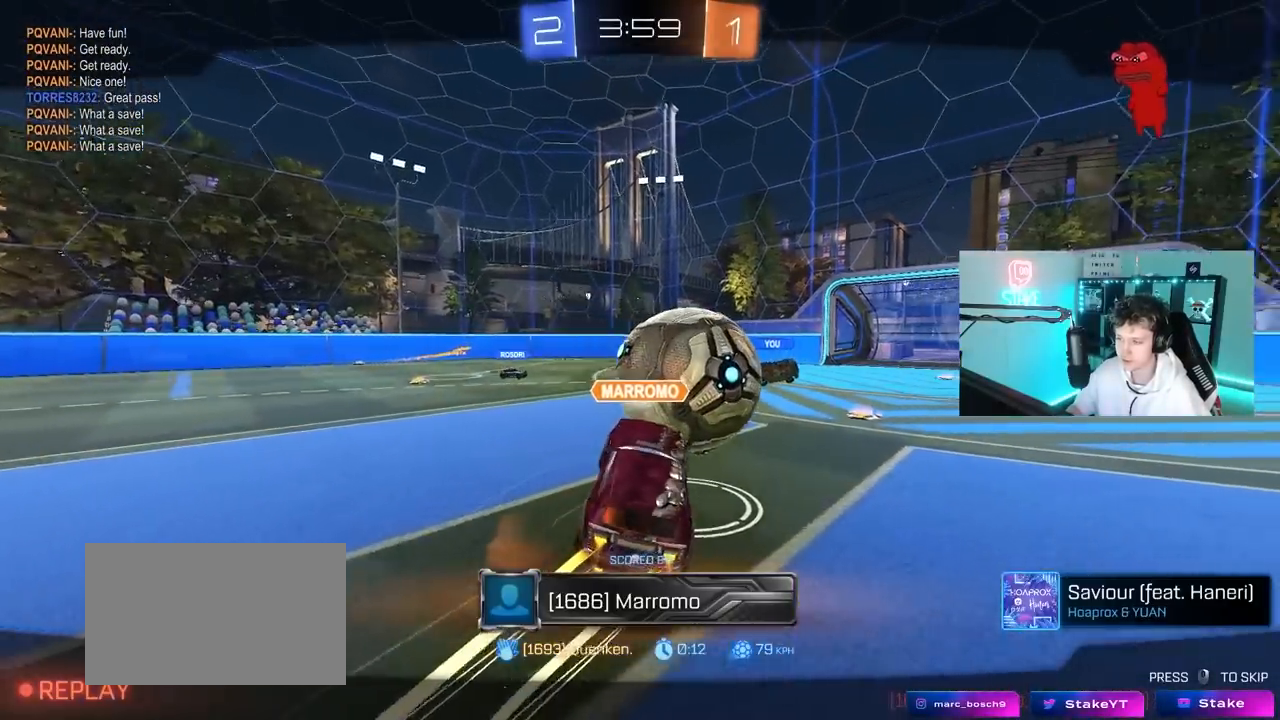
{"keys": [], "mouse": ["right"], "mouse_move": "still", "events": [[283, "mouse_right", "down"]]}
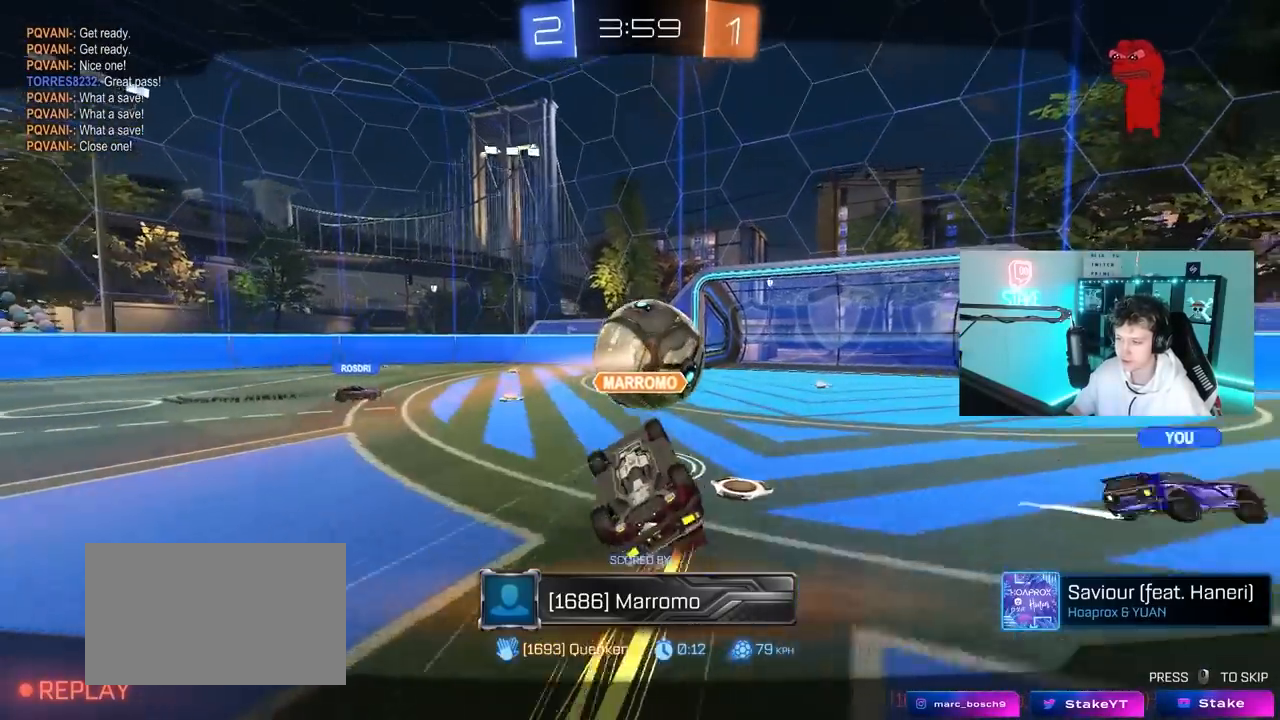
{"keys": [], "mouse": [], "mouse_move": "up-right", "events": [[17, "mouse_right", "up"], [100, "mouse_right", "down"], [300, "mouse_right", "up"]]}
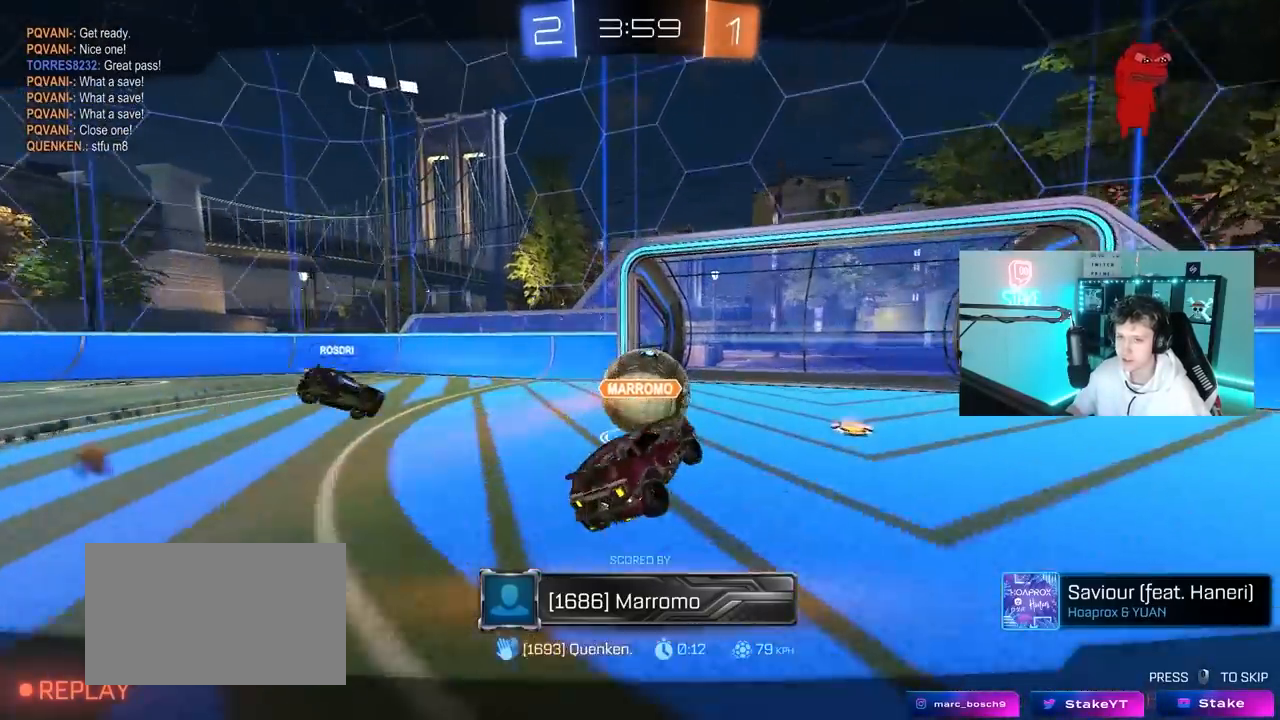
{"keys": ["tab"], "mouse": [], "mouse_move": "still", "events": [[217, "tab", "down"]]}
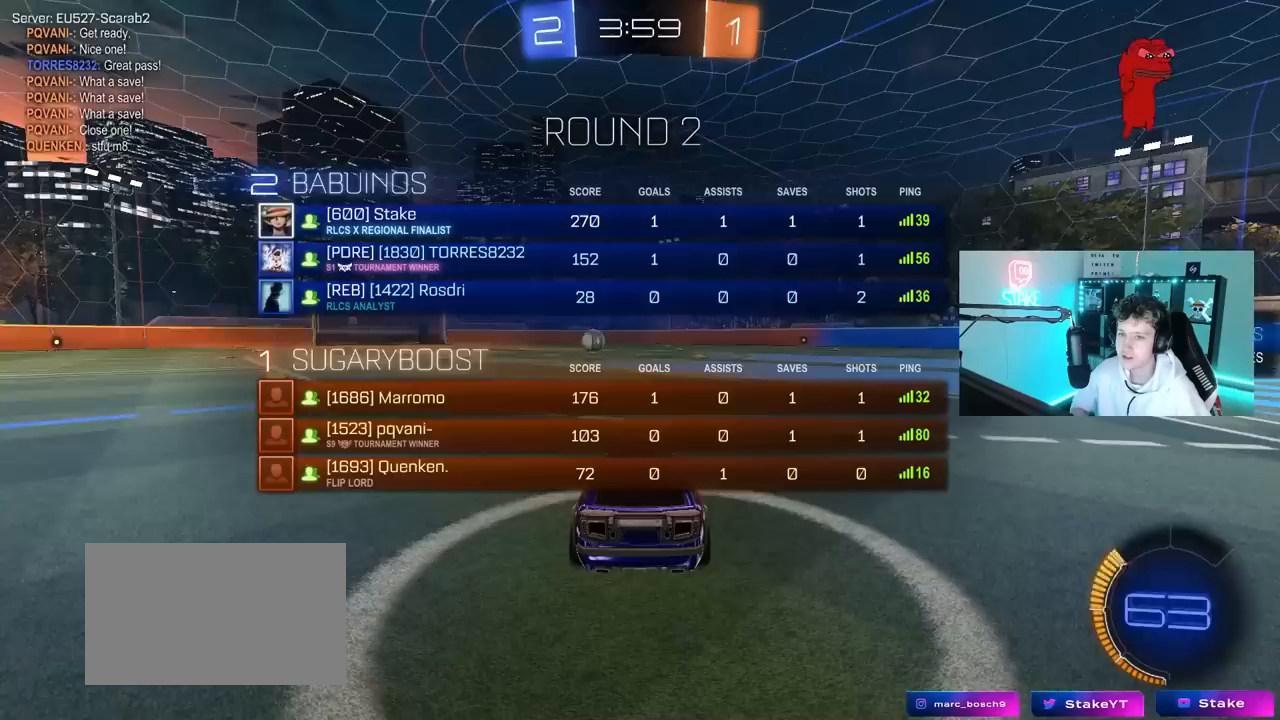
{"keys": ["tab"], "mouse": [], "mouse_move": "still", "events": [[133, "tab", "up"], [283, "tab", "down"]]}
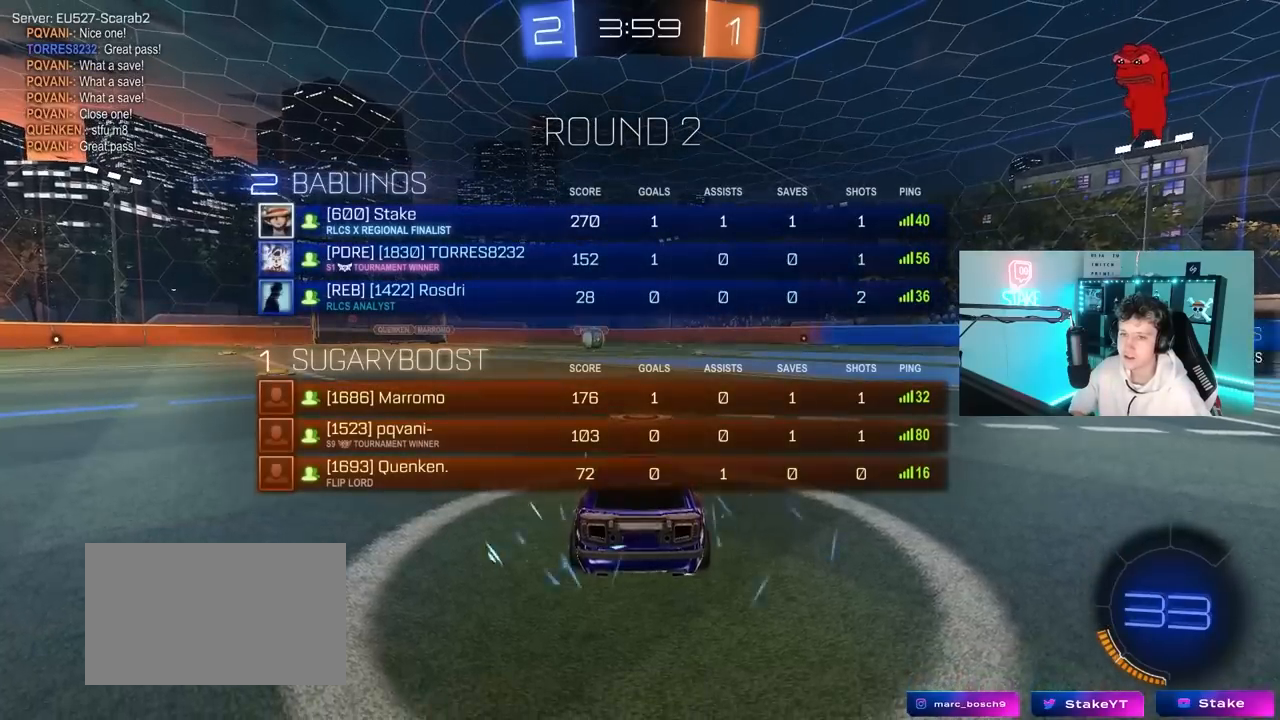
{"keys": ["tab"], "mouse": [], "mouse_move": "still", "events": []}
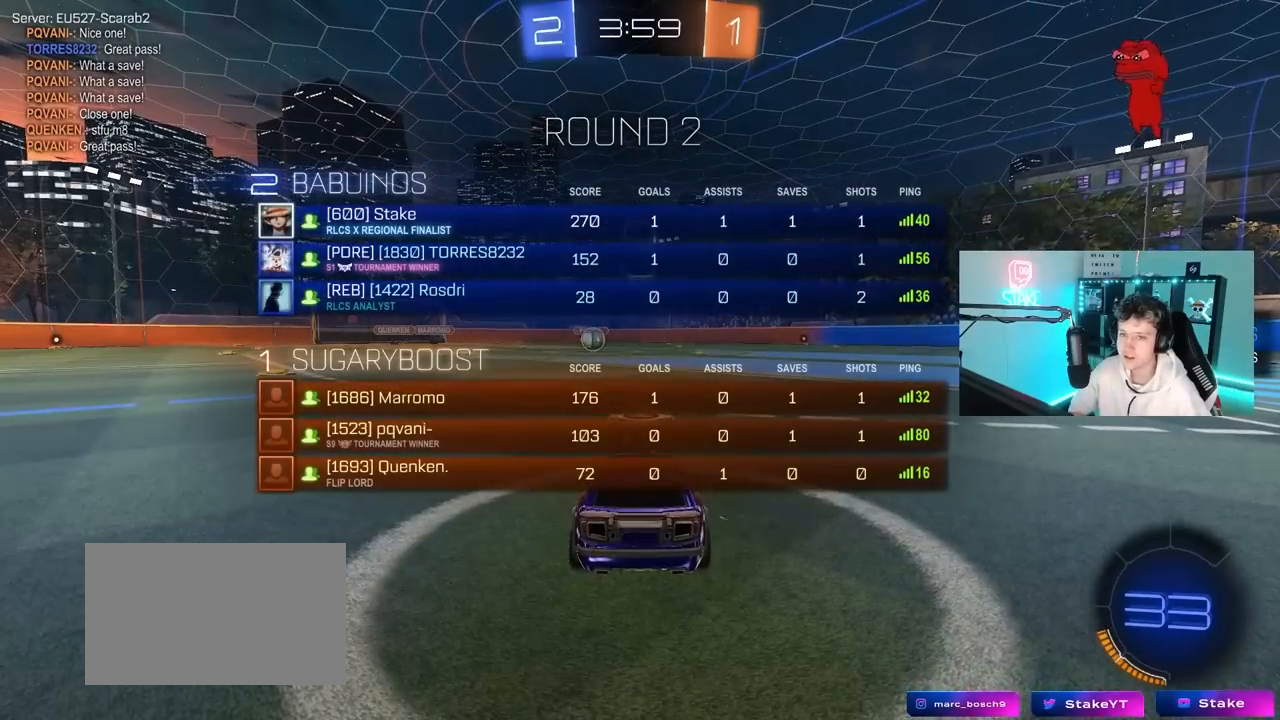
{"keys": ["tab"], "mouse": [], "mouse_move": "still", "events": []}
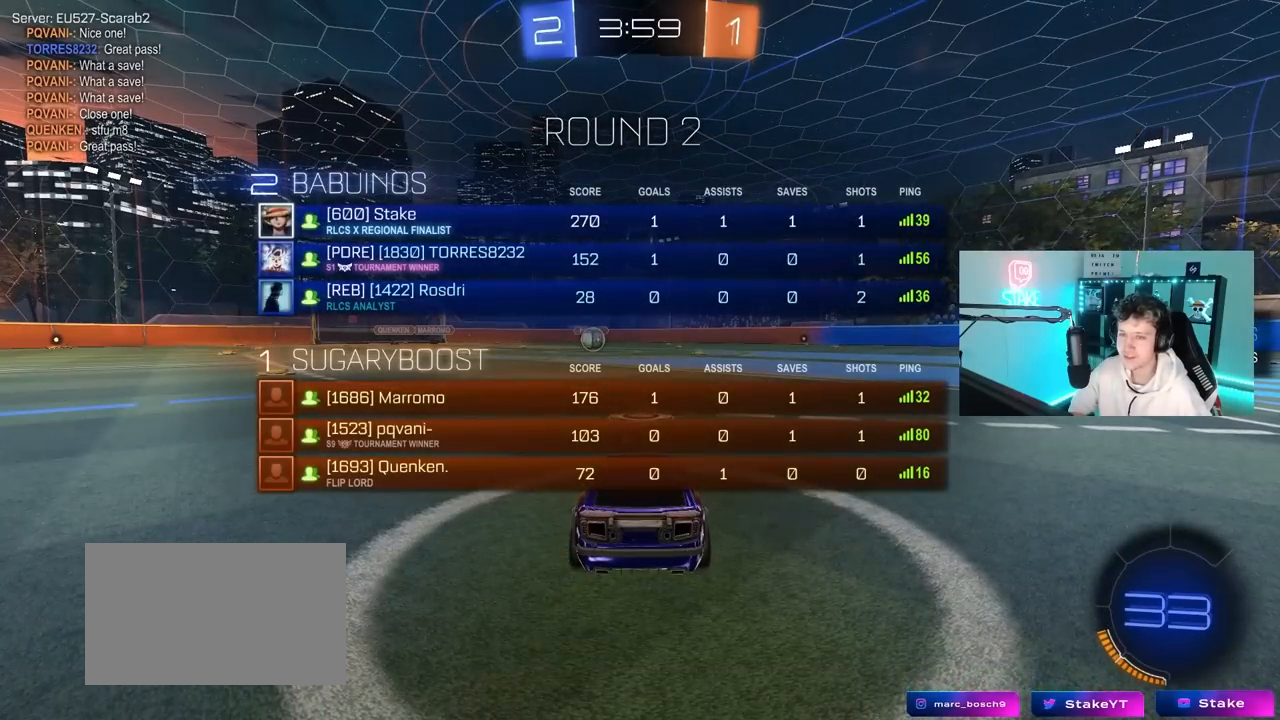
{"keys": ["tab", "w"], "mouse": [], "mouse_move": "still", "events": [[50, "tab", "up"], [233, "tab", "down"], [417, "w", "down"]]}
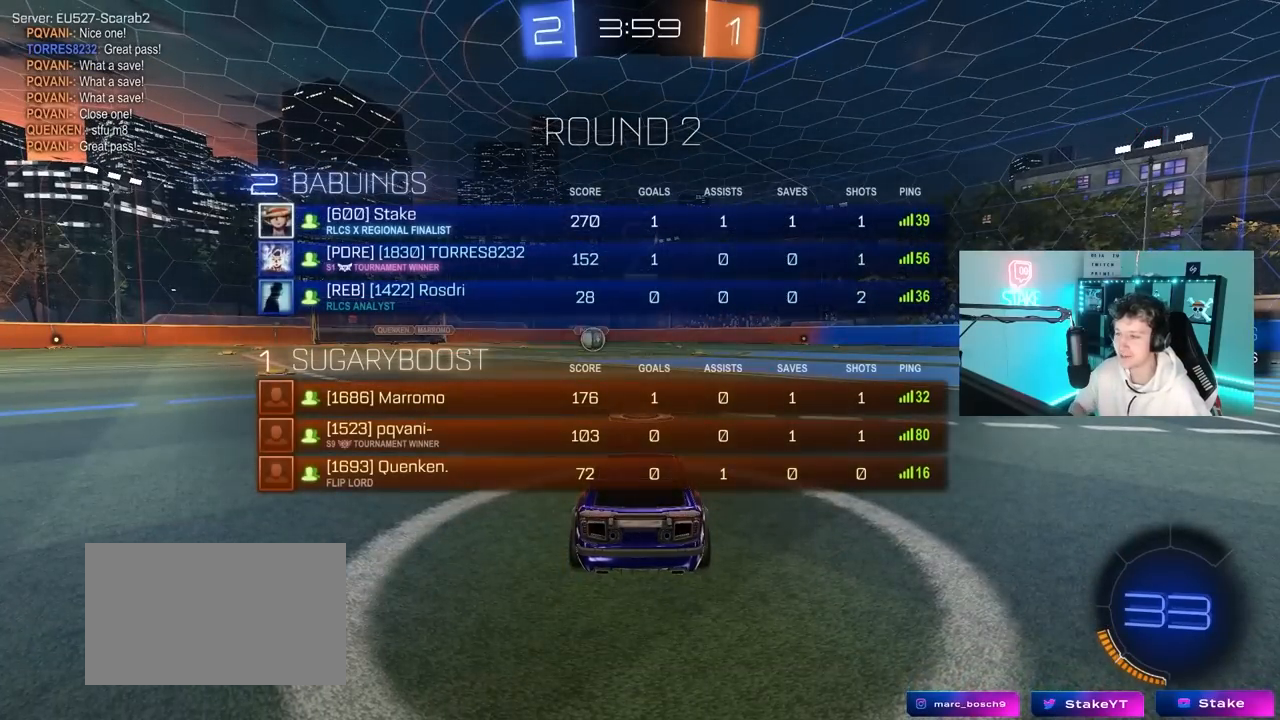
{"keys": ["tab", "w"], "mouse": ["left"], "mouse_move": "still", "events": [[17, "mouse_left", "down"], [250, "space", "down"], [383, "space", "up"]]}
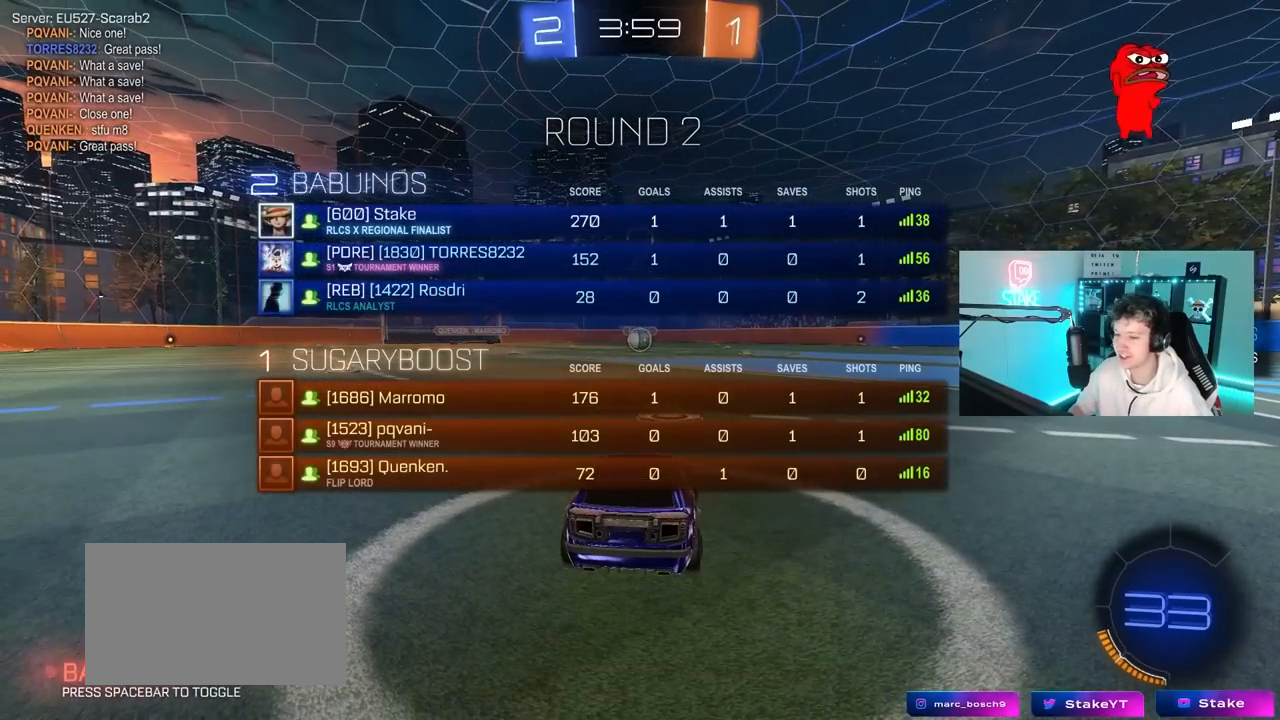
{"keys": ["w"], "mouse": ["left"], "mouse_move": "left", "events": [[500, "tab", "up"]]}
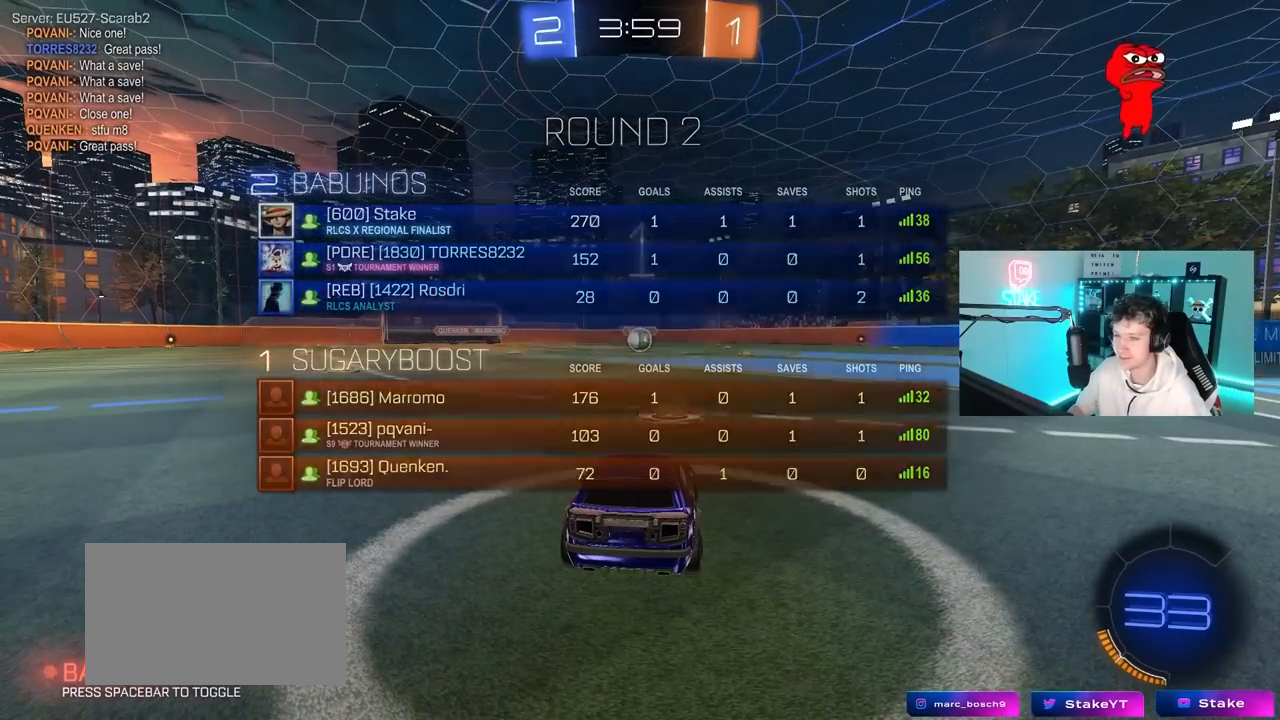
{"keys": ["w"], "mouse": ["left"], "mouse_move": "left", "events": []}
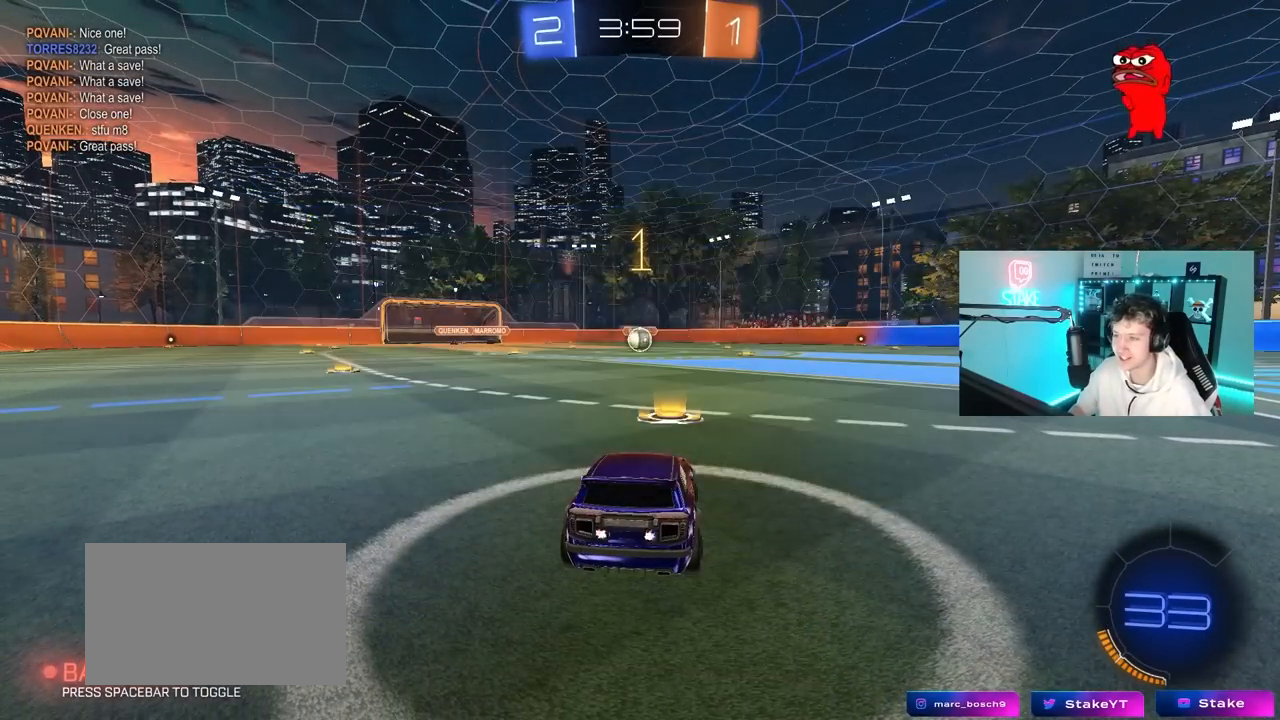
{"keys": ["w"], "mouse": ["left"], "mouse_move": "still", "events": []}
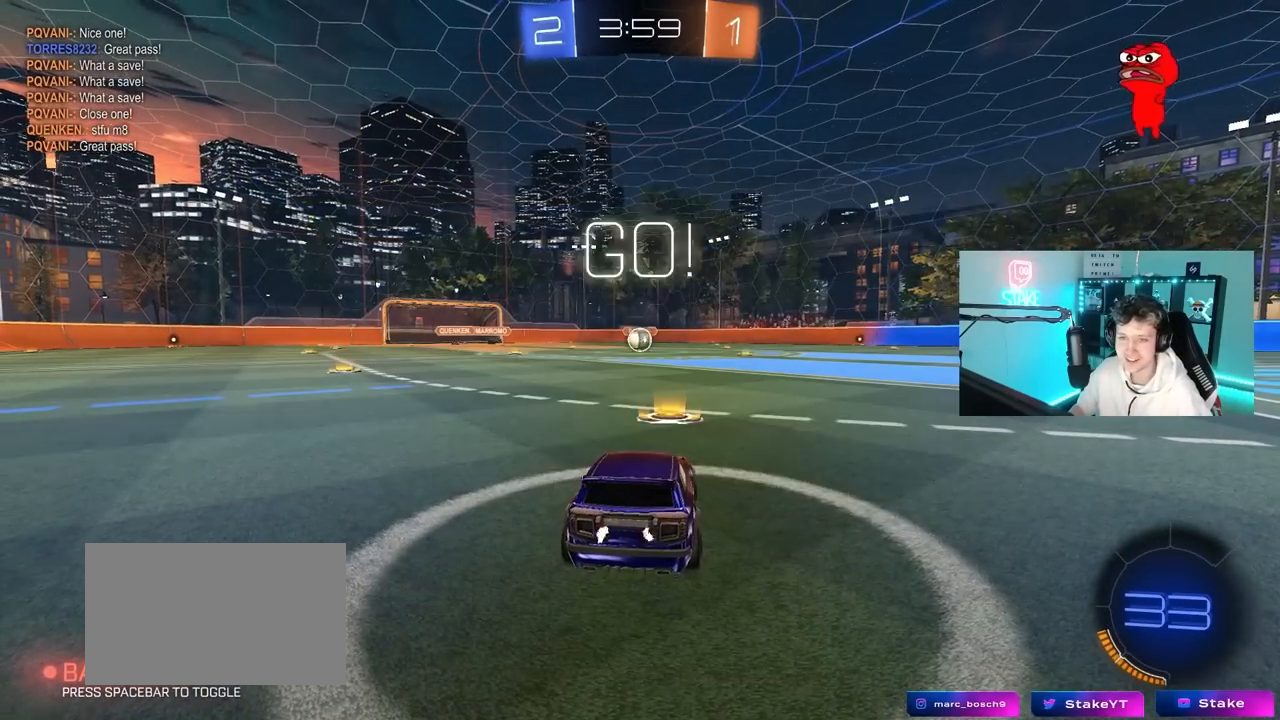
{"keys": ["a", "shift", "w"], "mouse": ["left", "right"], "mouse_move": "down-left", "events": [[317, "d", "down"], [350, "mouse_right", "down"], [400, "a", "down"], [400, "d", "up"], [400, "shift", "down"], [450, "mouse_right", "up"], [500, "mouse_right", "down"]]}
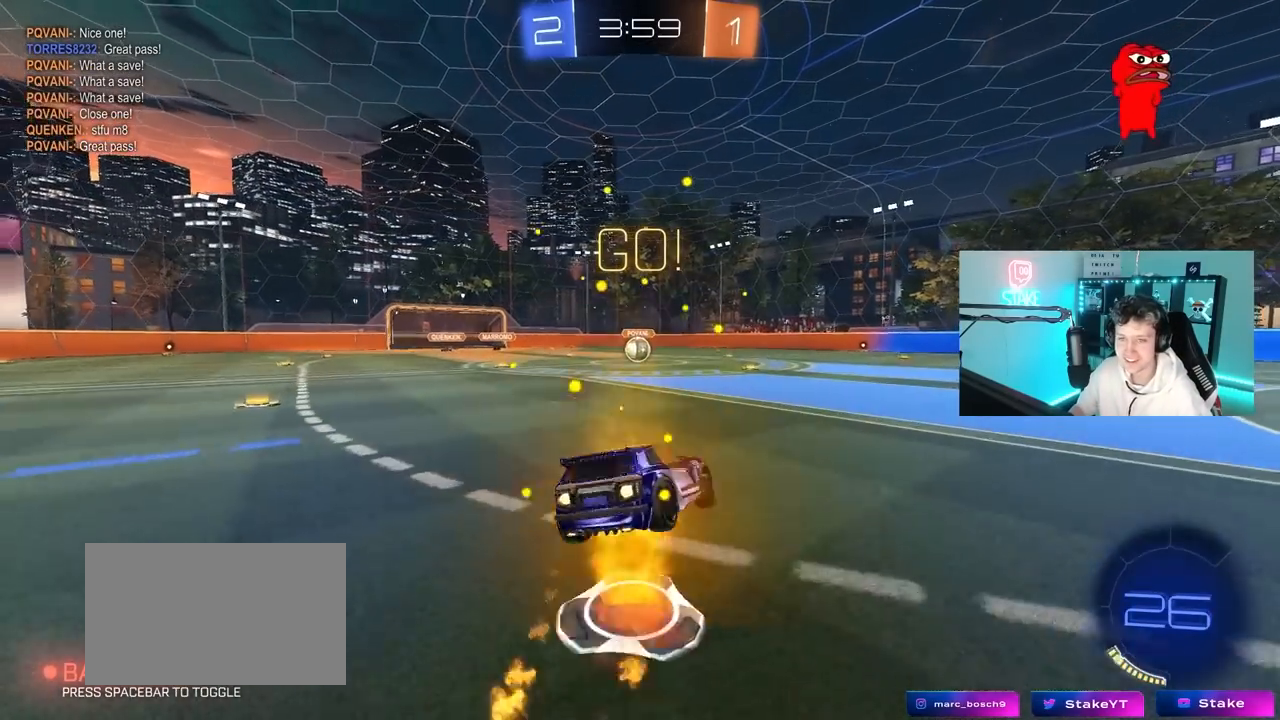
{"keys": ["a", "shift"], "mouse": ["left"], "mouse_move": "still", "events": [[50, "s", "down"], [50, "w", "up"], [100, "mouse_right", "up"], [467, "s", "up"]]}
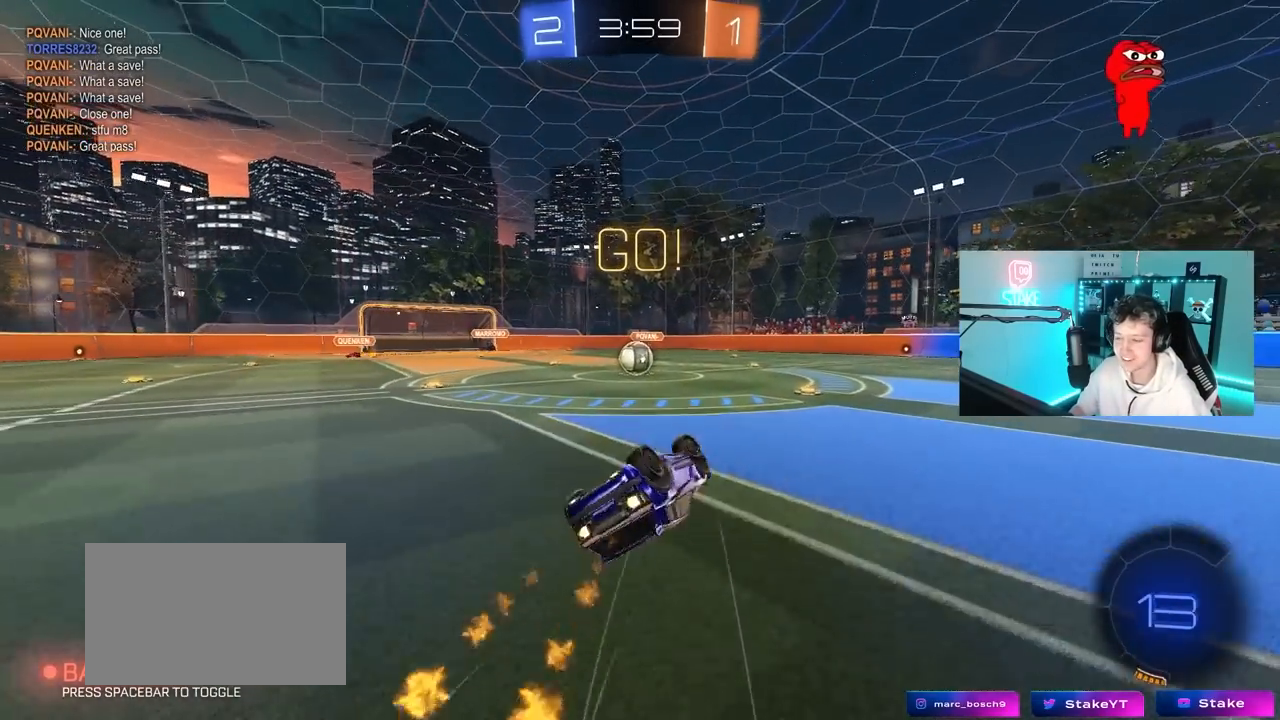
{"keys": ["a"], "mouse": [], "mouse_move": "still", "events": [[100, "s", "down"], [200, "mouse_left", "up"], [200, "s", "up"], [300, "shift", "up"], [300, "w", "down"], [333, "a", "up"], [383, "w", "up"], [483, "a", "down"]]}
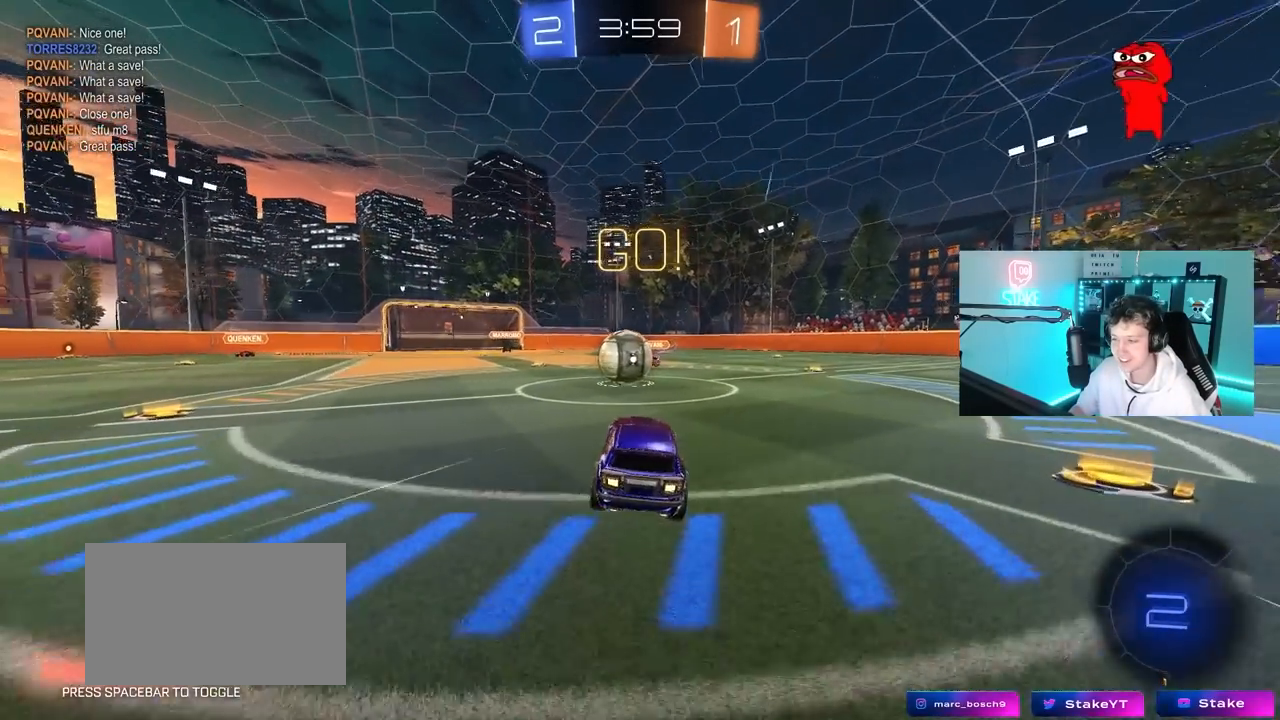
{"keys": ["d", "s", "shift"], "mouse": ["left", "right"], "mouse_move": "down", "events": [[33, "w", "down"], [217, "a", "up"], [217, "mouse_left", "down"], [217, "mouse_right", "down"], [267, "d", "down"], [317, "mouse_right", "up"], [317, "shift", "down"], [400, "mouse_right", "down"], [500, "s", "down"], [500, "w", "up"]]}
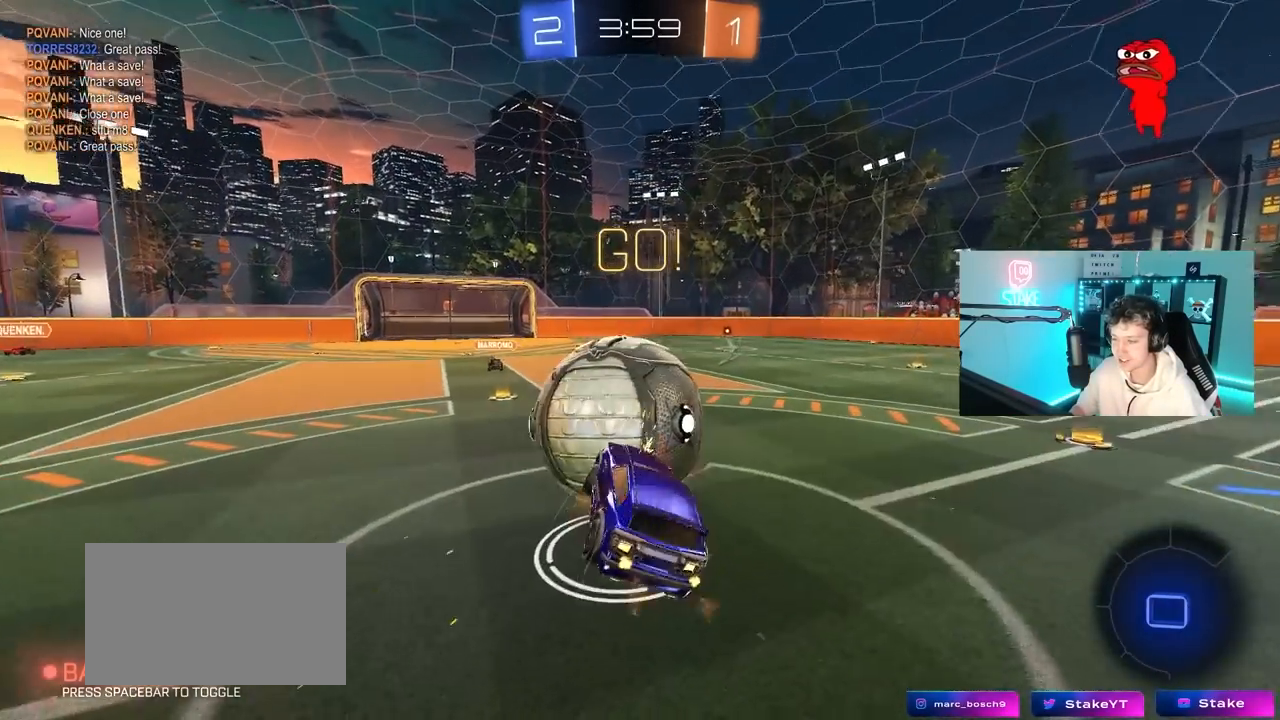
{"keys": ["d", "shift"], "mouse": [], "mouse_move": "still", "events": [[50, "mouse_left", "up"], [133, "mouse_right", "up"], [367, "s", "up"]]}
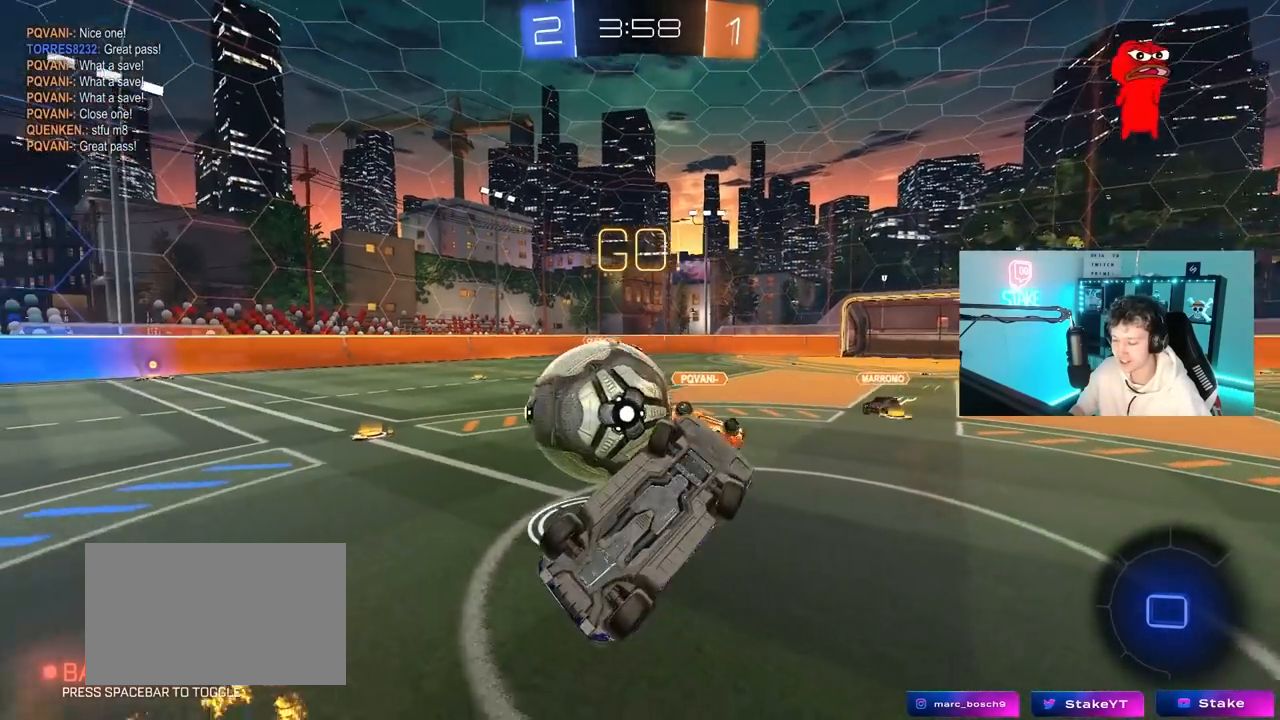
{"keys": ["d", "w"], "mouse": [], "mouse_move": "still", "events": [[17, "s", "down"], [100, "d", "up"], [100, "s", "up"], [200, "shift", "up"], [383, "w", "down"], [483, "d", "down"]]}
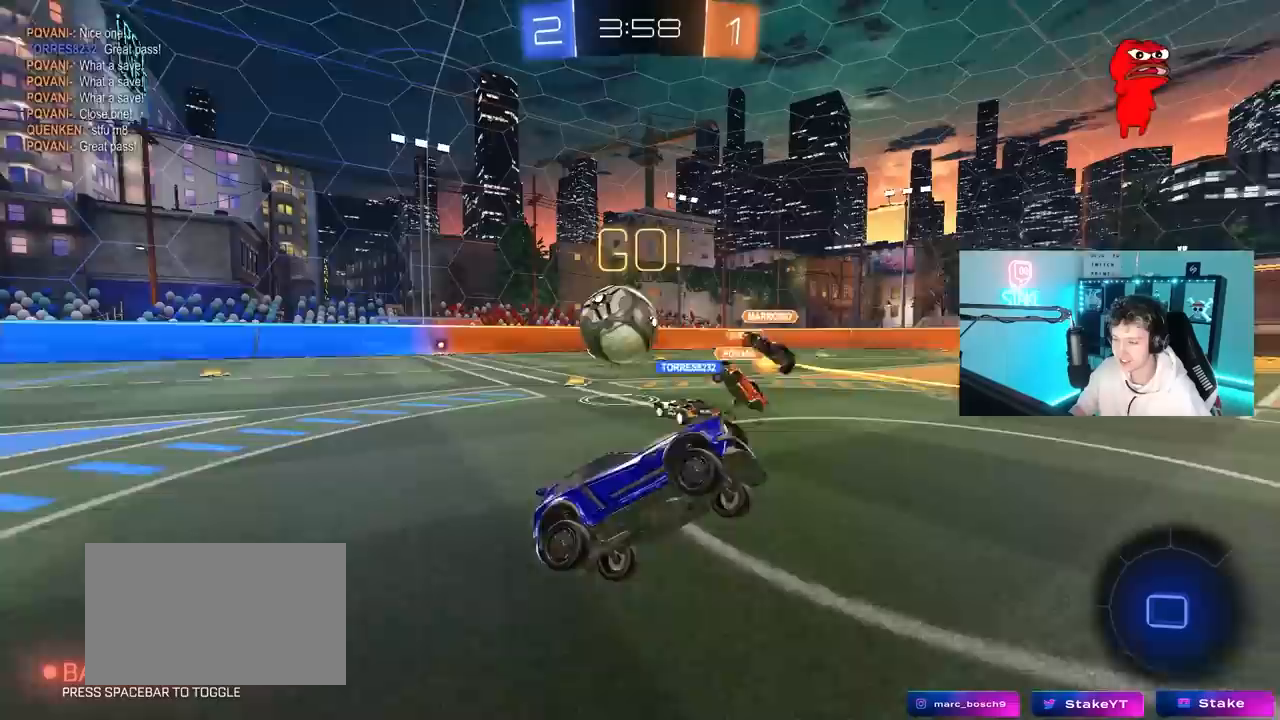
{"keys": ["a", "w"], "mouse": [], "mouse_move": "still", "events": [[267, "d", "up"], [450, "a", "down"]]}